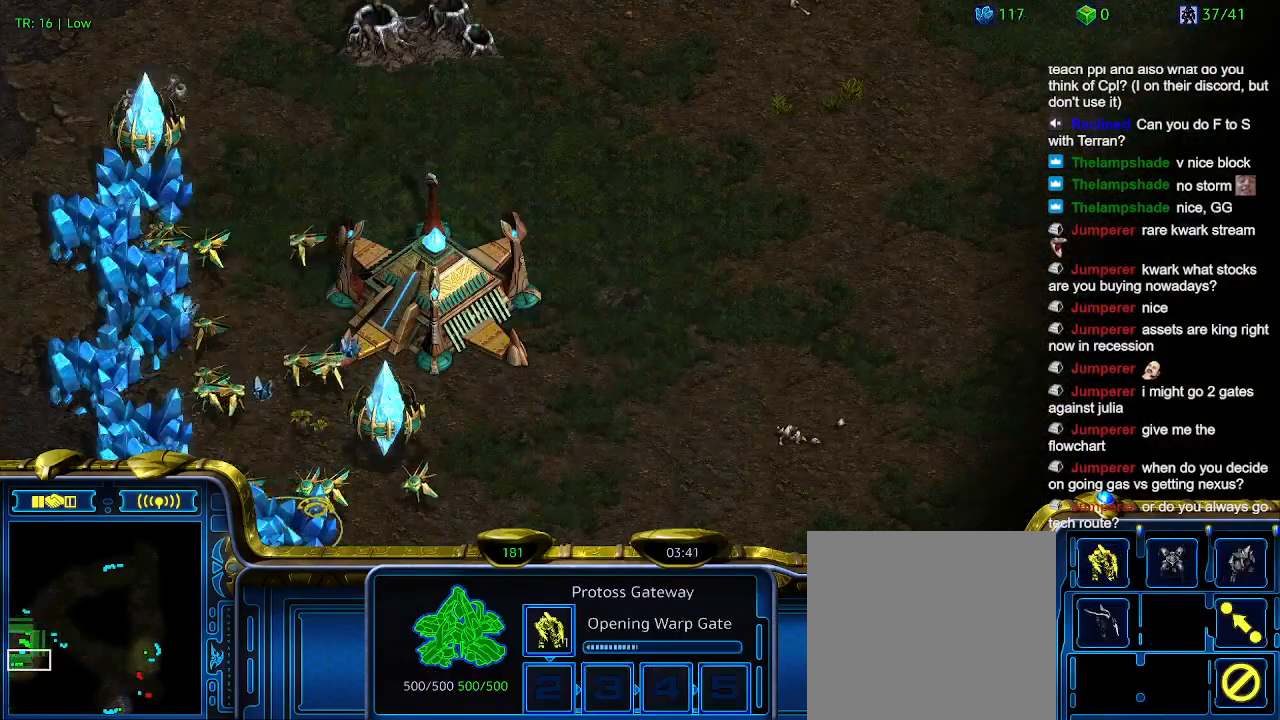
Gameplay with keyboard; each line is a JSON object with the keys held at the frame after it. "events" lists presses ("down") and releases ("up") of "1", "2", "3", "4", "5", "6", "a", "c", "ctrl", "d", "e", "f2", "f3", "q", "s", "t", "w", "x" and "z" between this image and that frame as [ms after this image, input, new state], when the widget could be followed in between. No other keys are recorded. Mouse input is not recorded.
{"keys": [], "events": [[34, "5", "down"], [167, "5", "up"]]}
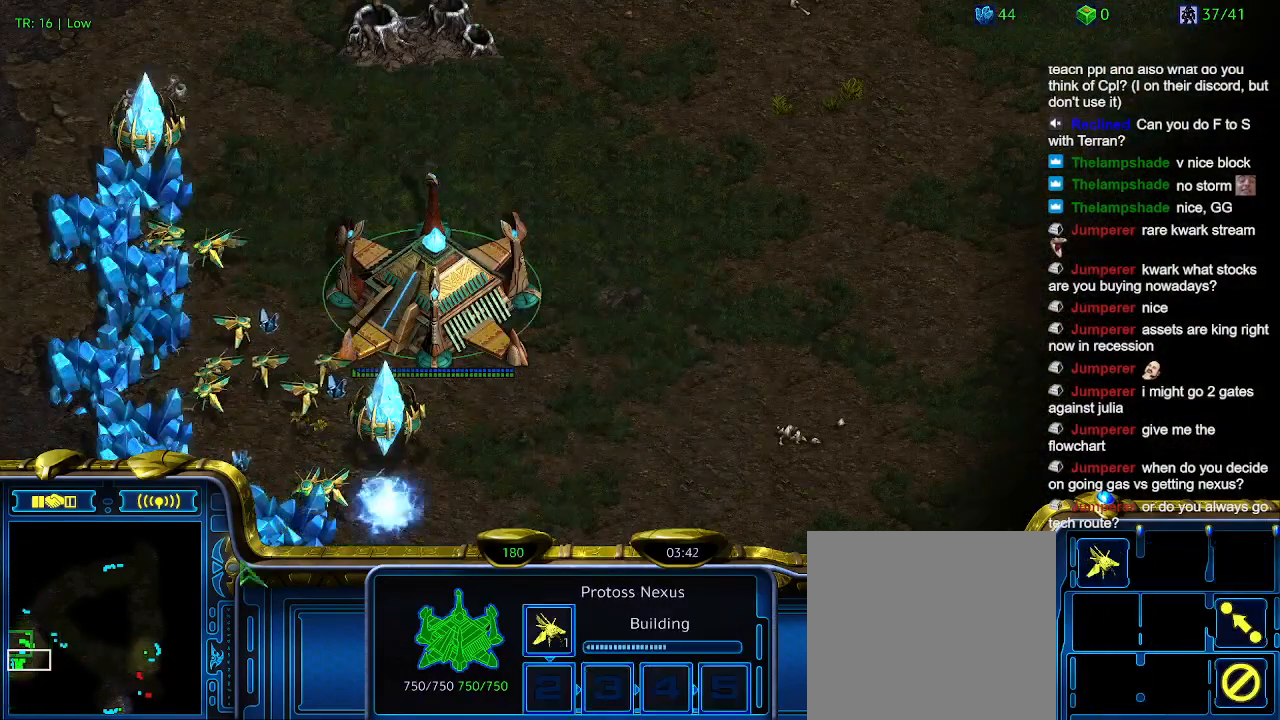
{"keys": [], "events": []}
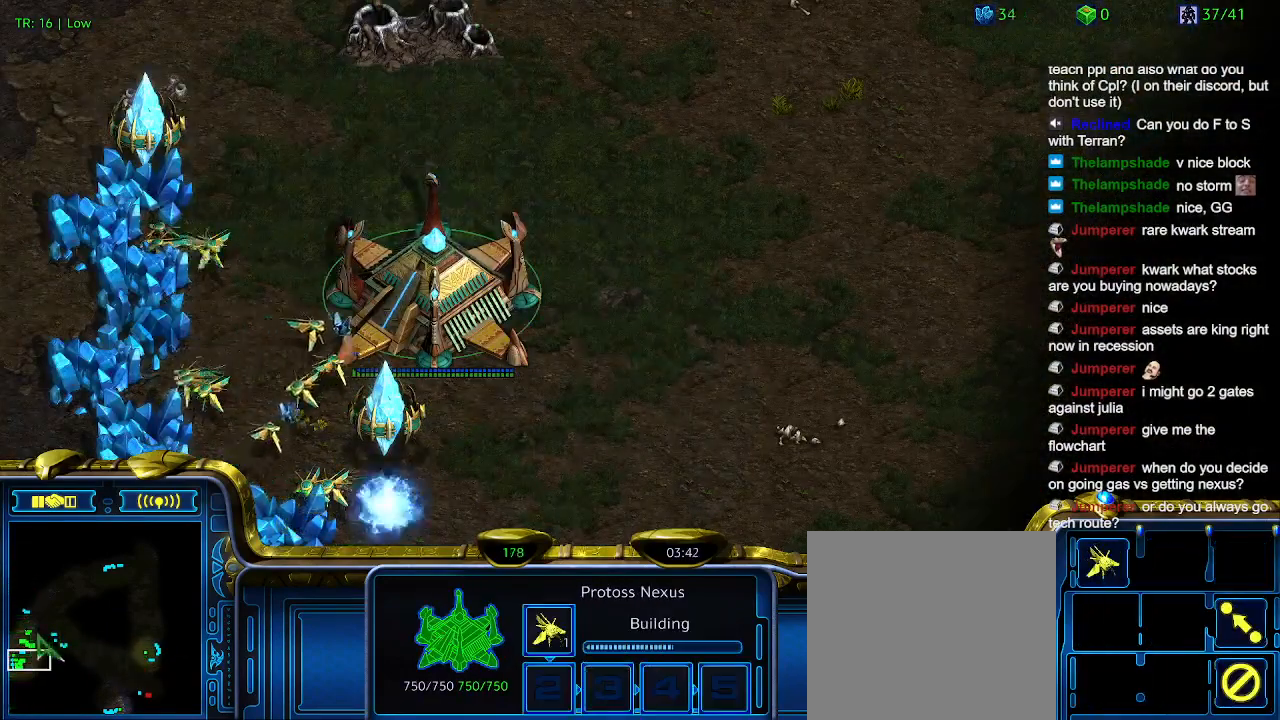
{"keys": [], "events": []}
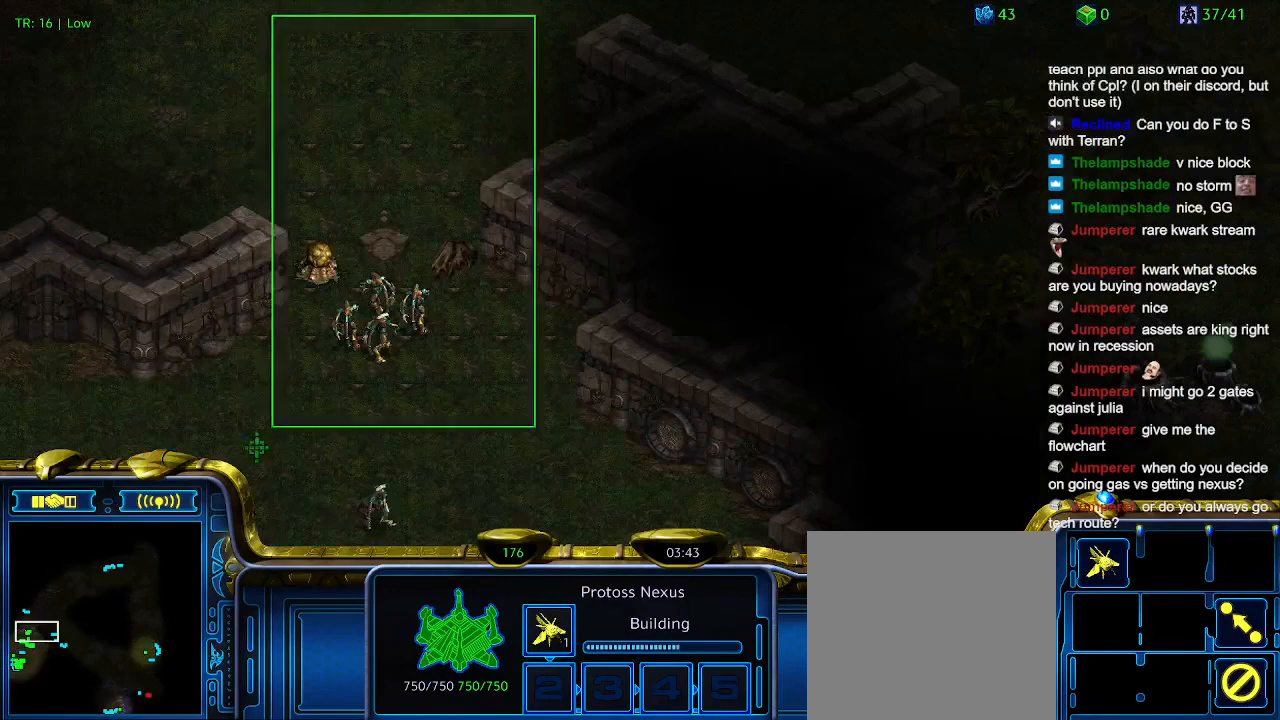
{"keys": [], "events": []}
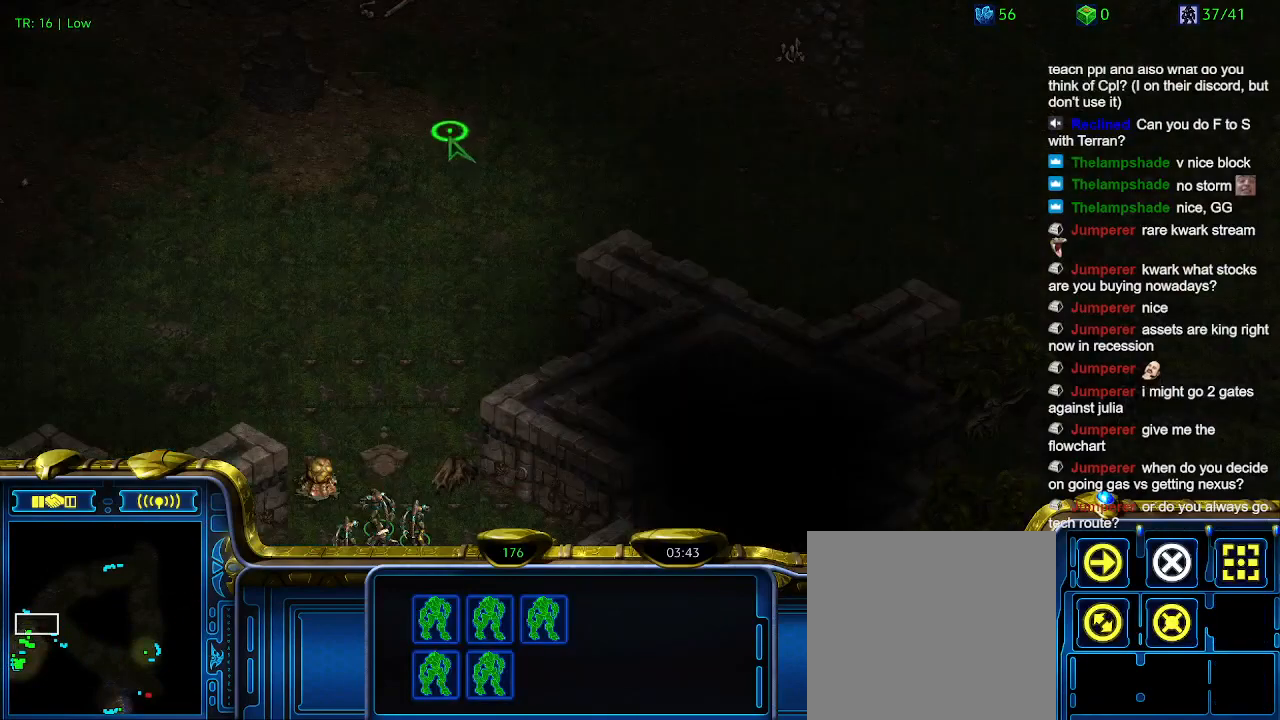
{"keys": [], "events": []}
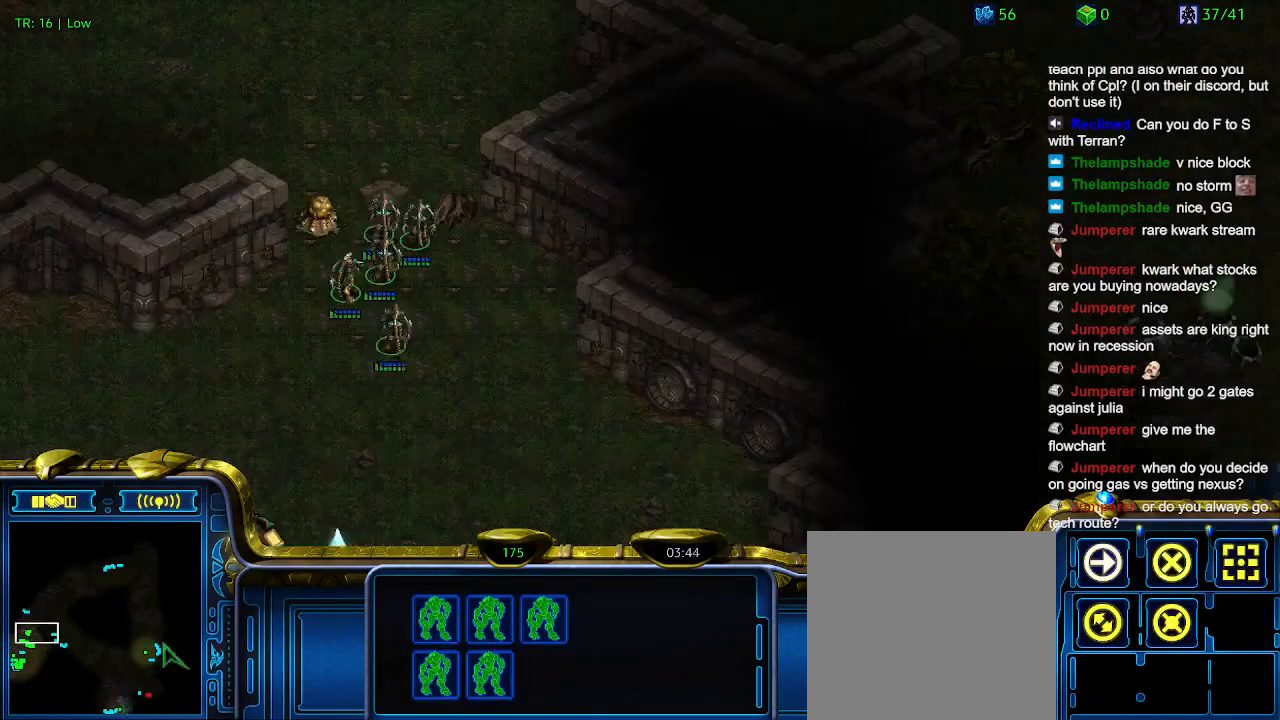
{"keys": [], "events": []}
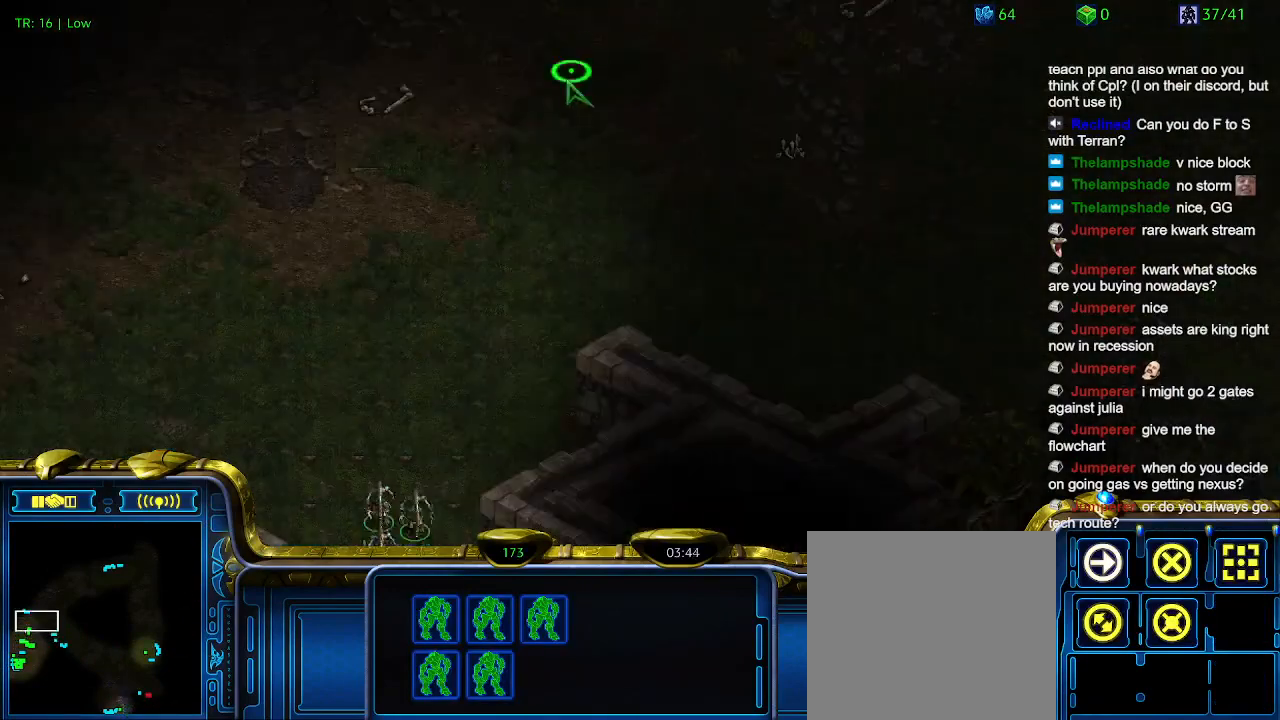
{"keys": [], "events": []}
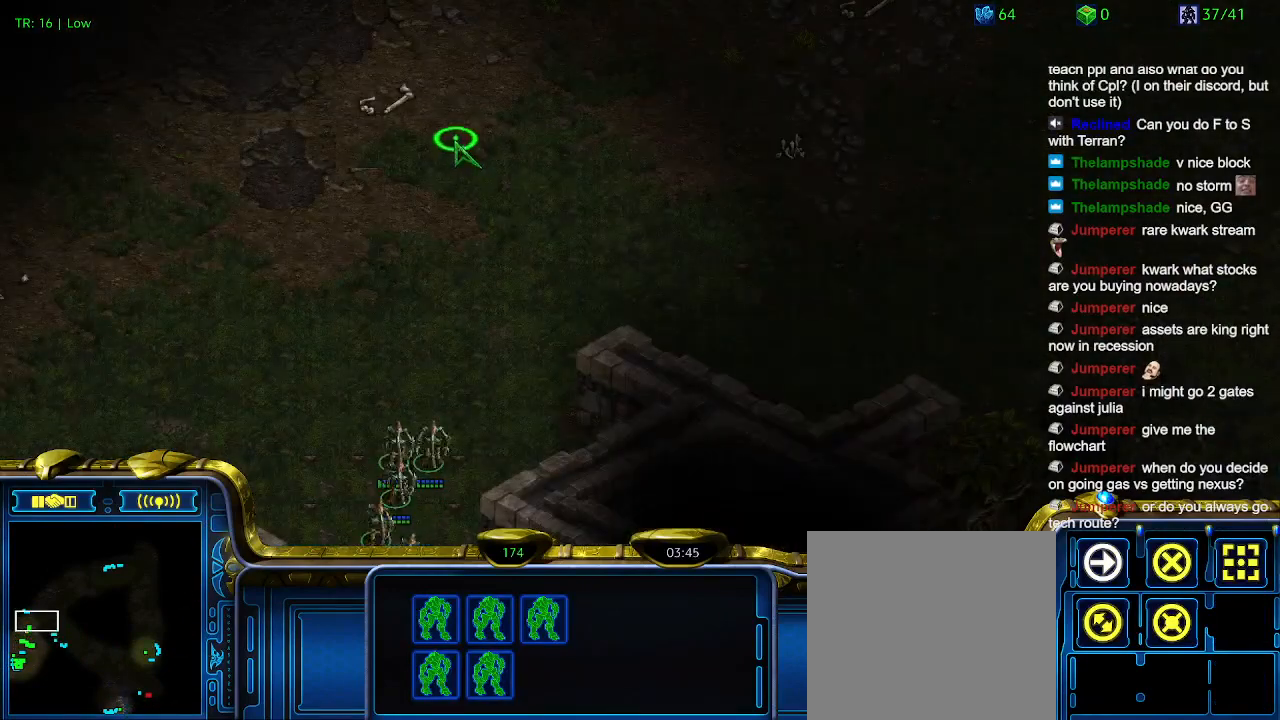
{"keys": [], "events": []}
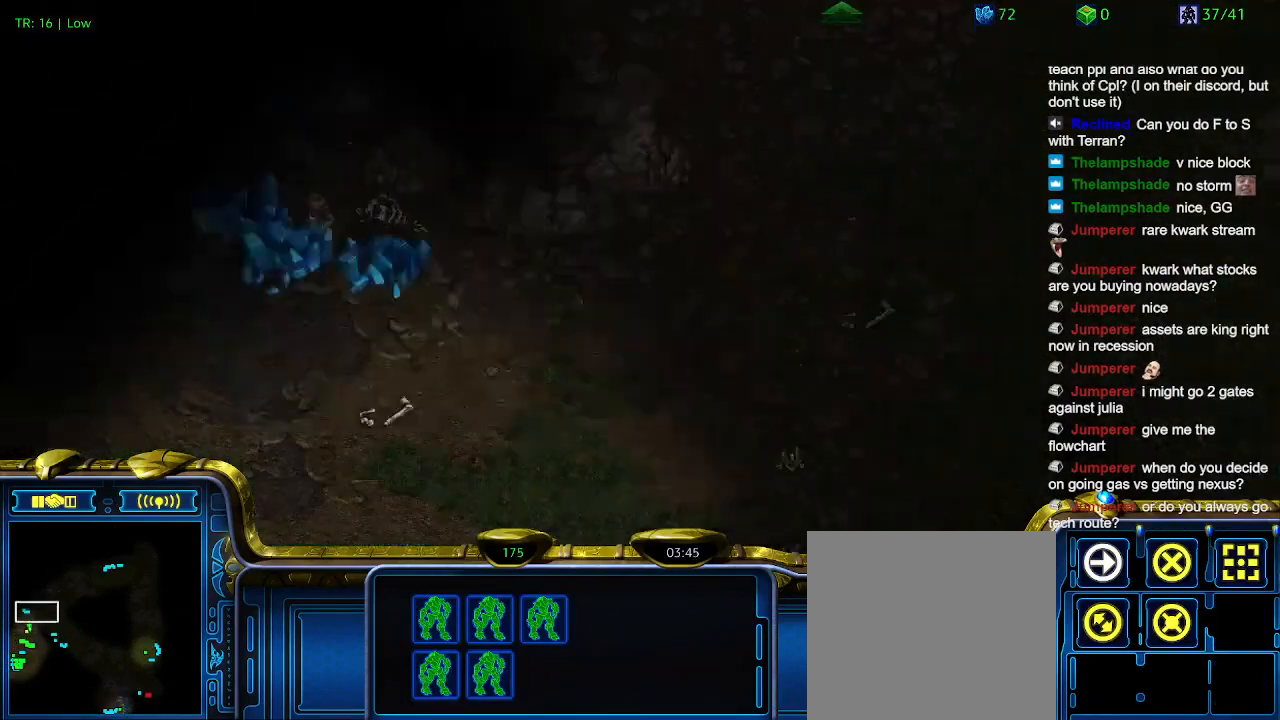
{"keys": [], "events": []}
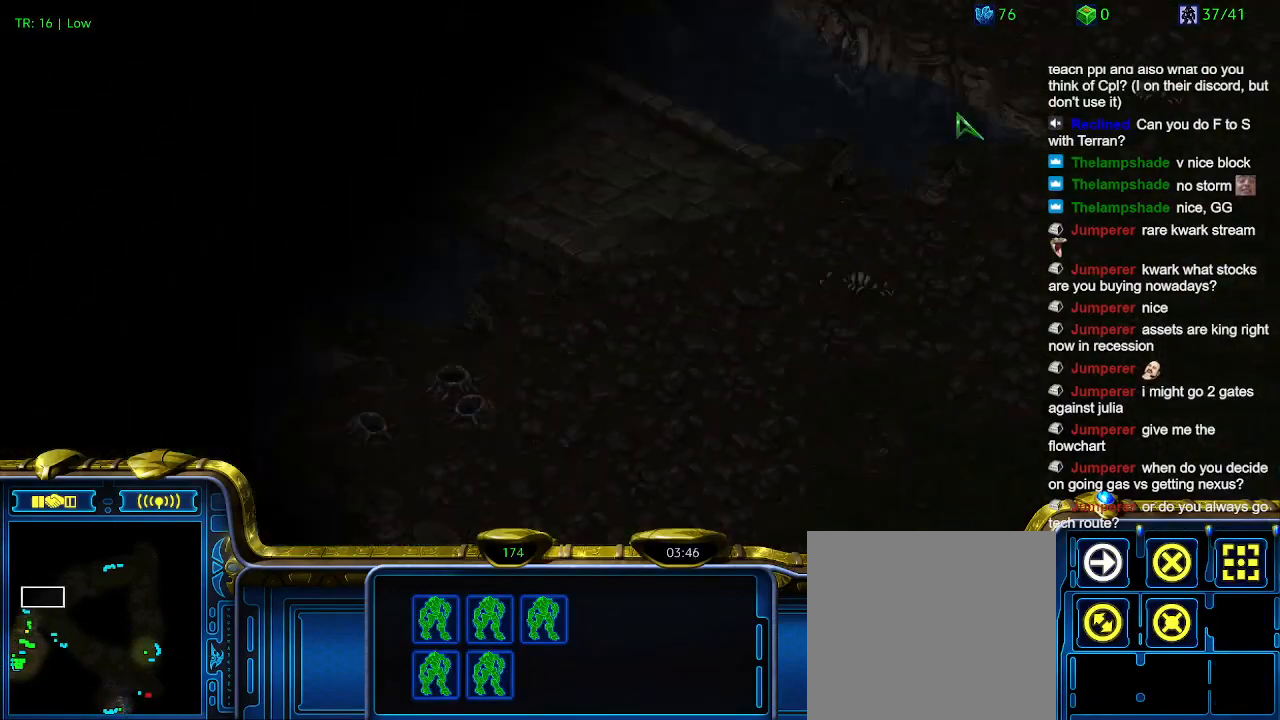
{"keys": ["3"], "events": [[267, "3", "down"], [367, "3", "up"], [400, "3", "down"]]}
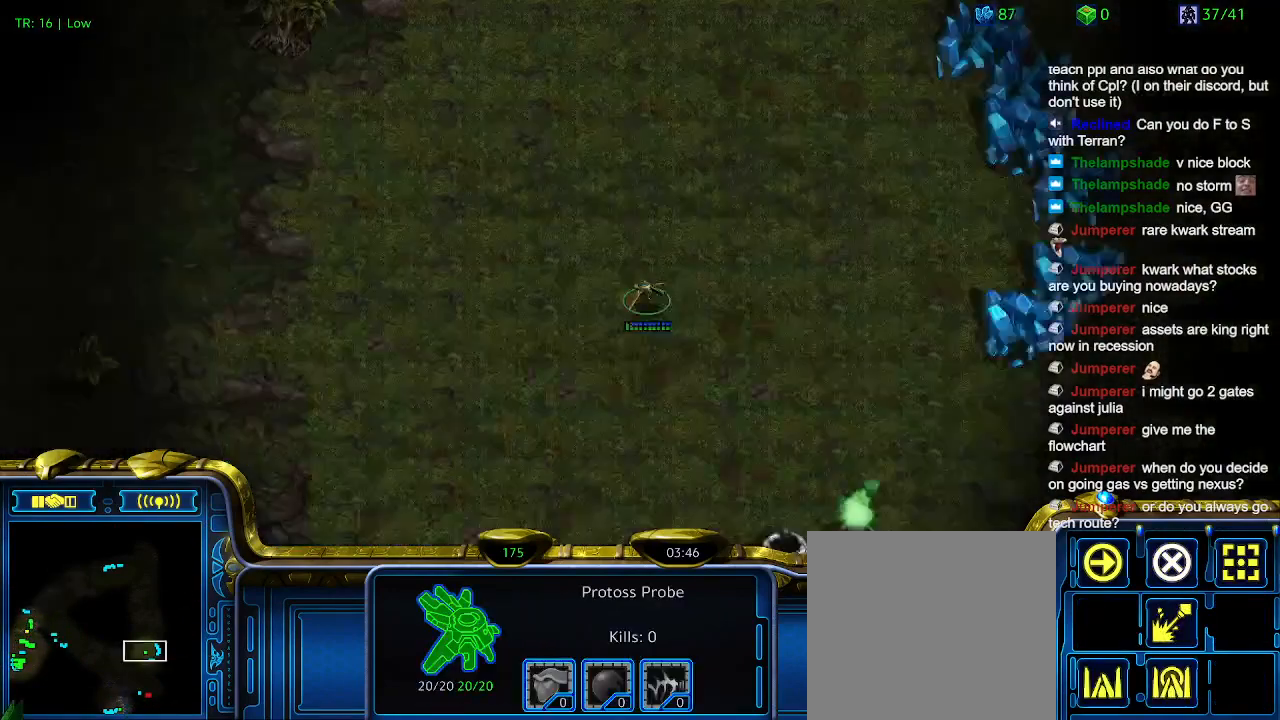
{"keys": [], "events": [[67, "3", "up"]]}
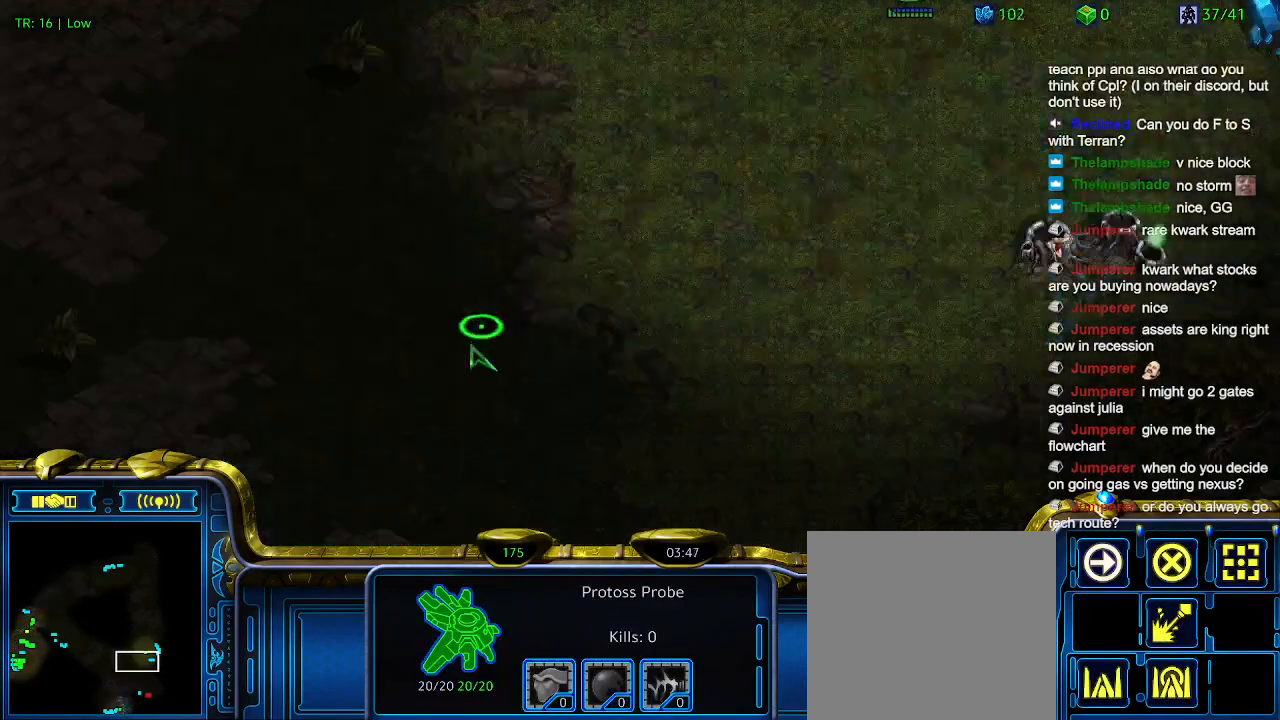
{"keys": [], "events": [[100, "5", "down"], [200, "5", "up"], [300, "5", "down"], [400, "5", "up"]]}
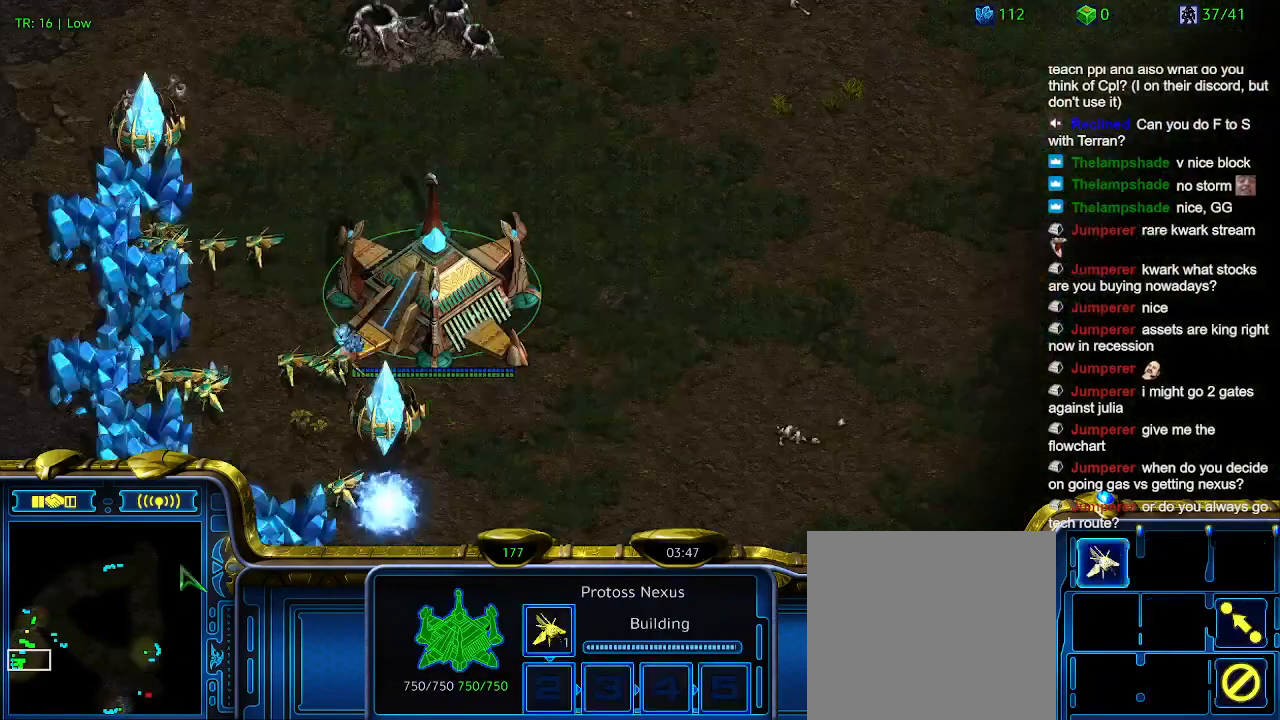
{"keys": [], "events": [[34, "t", "down"], [134, "t", "up"]]}
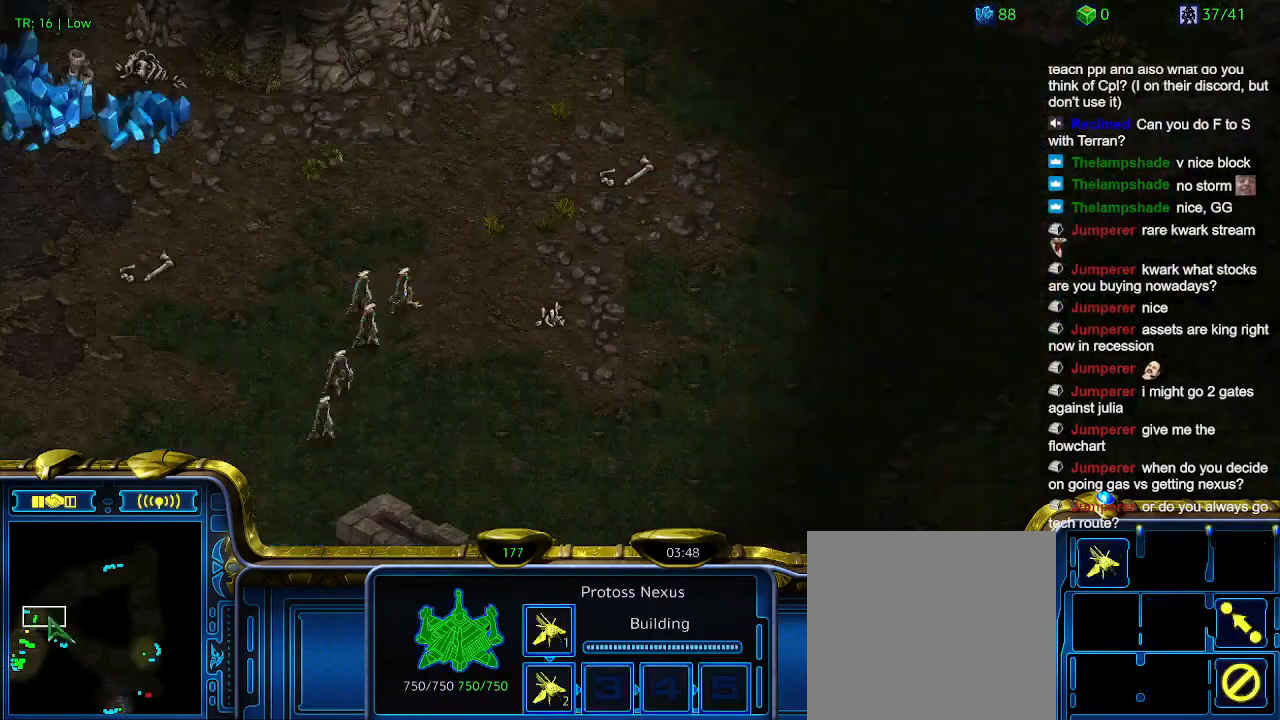
{"keys": [], "events": []}
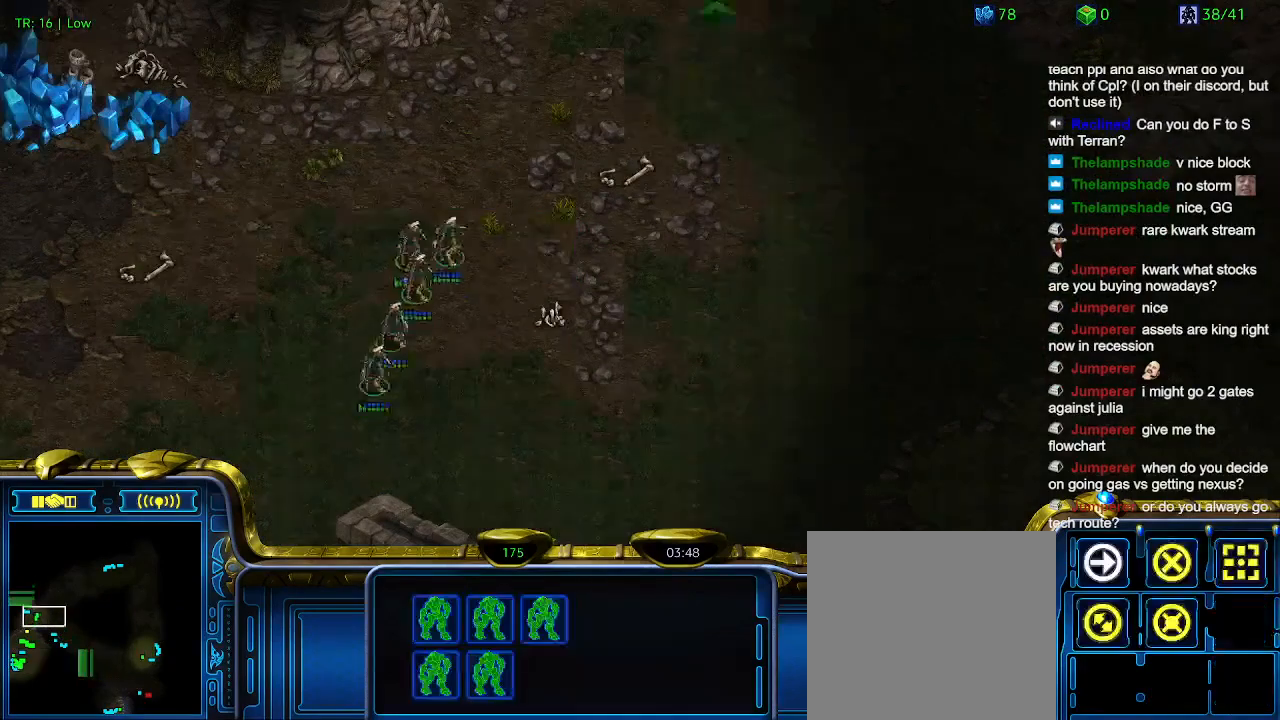
{"keys": [], "events": []}
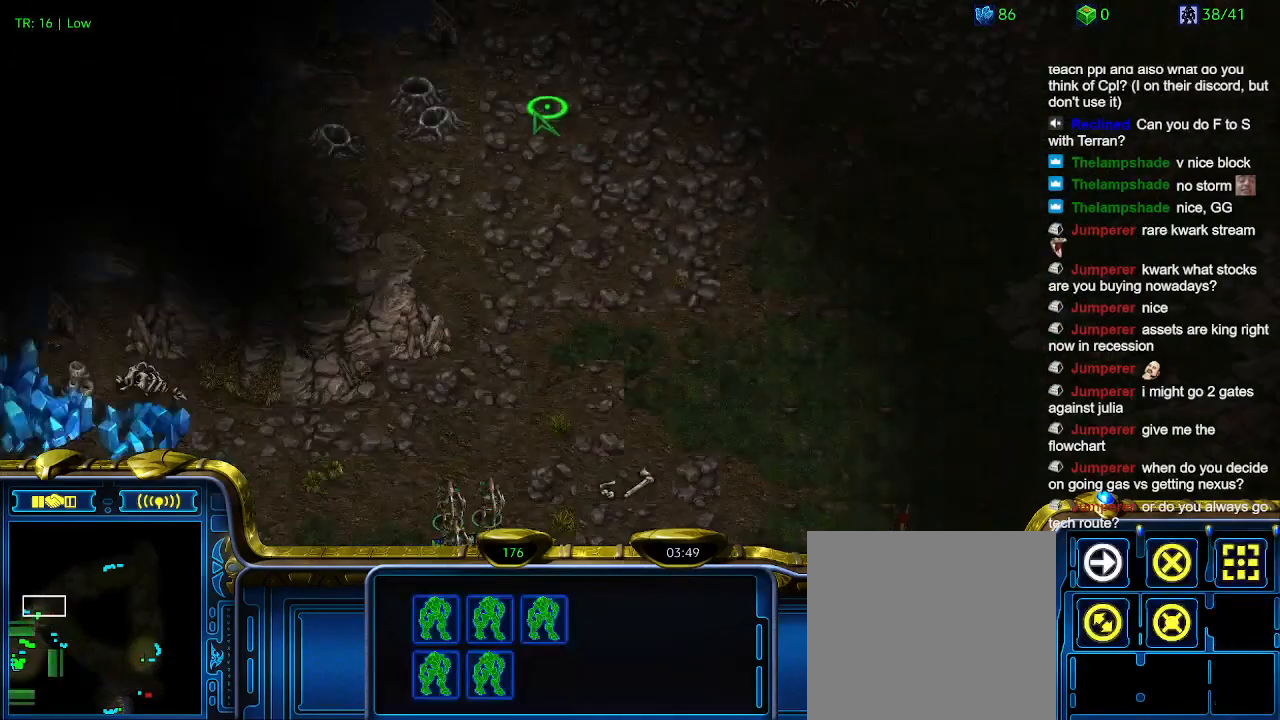
{"keys": [], "events": []}
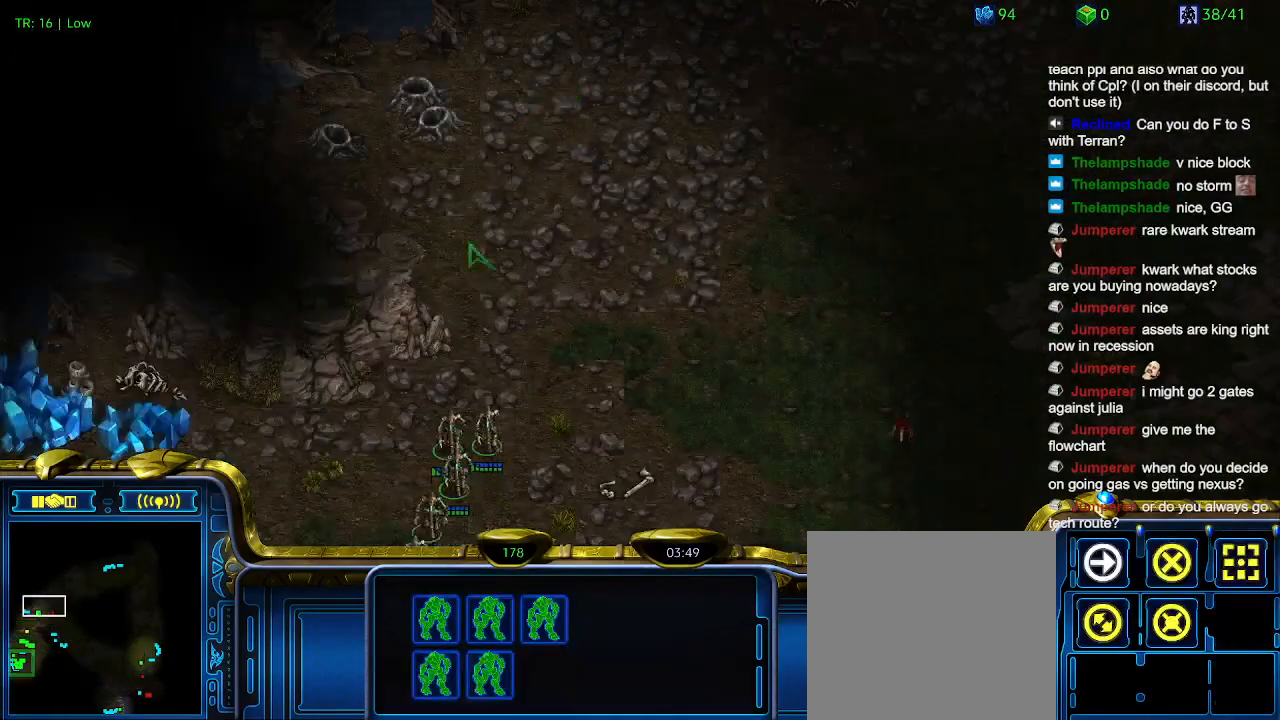
{"keys": [], "events": []}
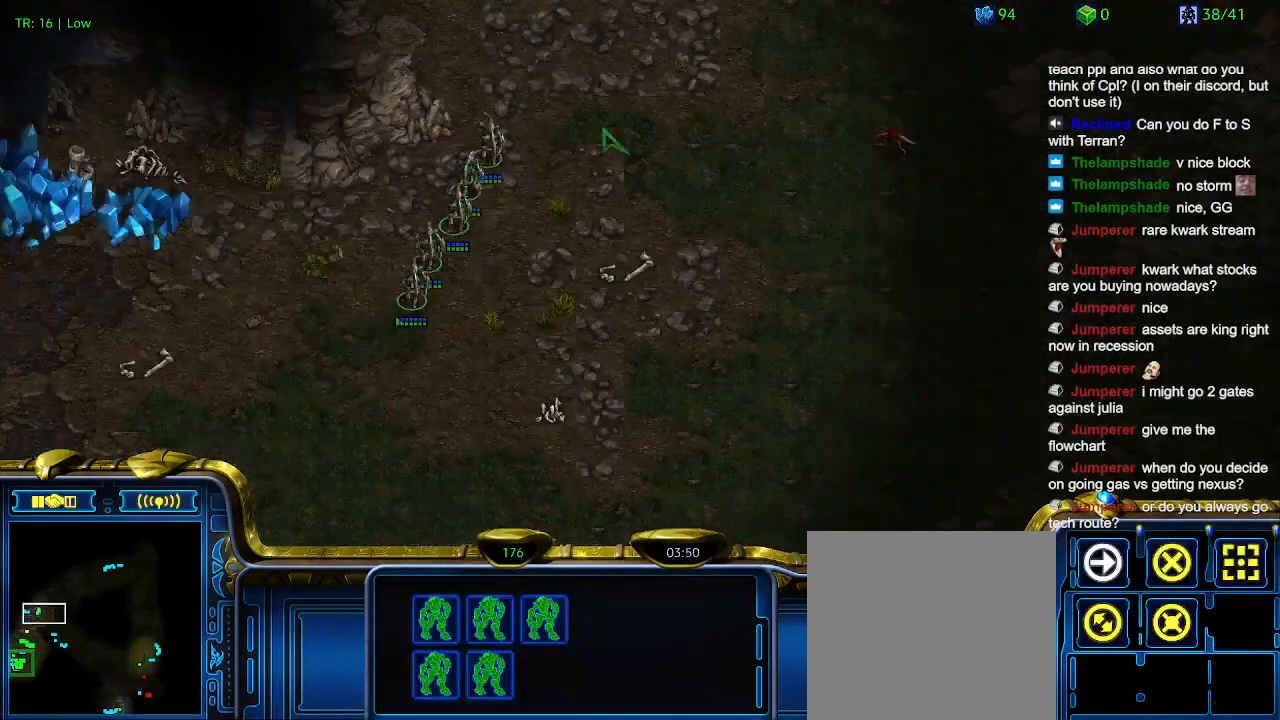
{"keys": [], "events": []}
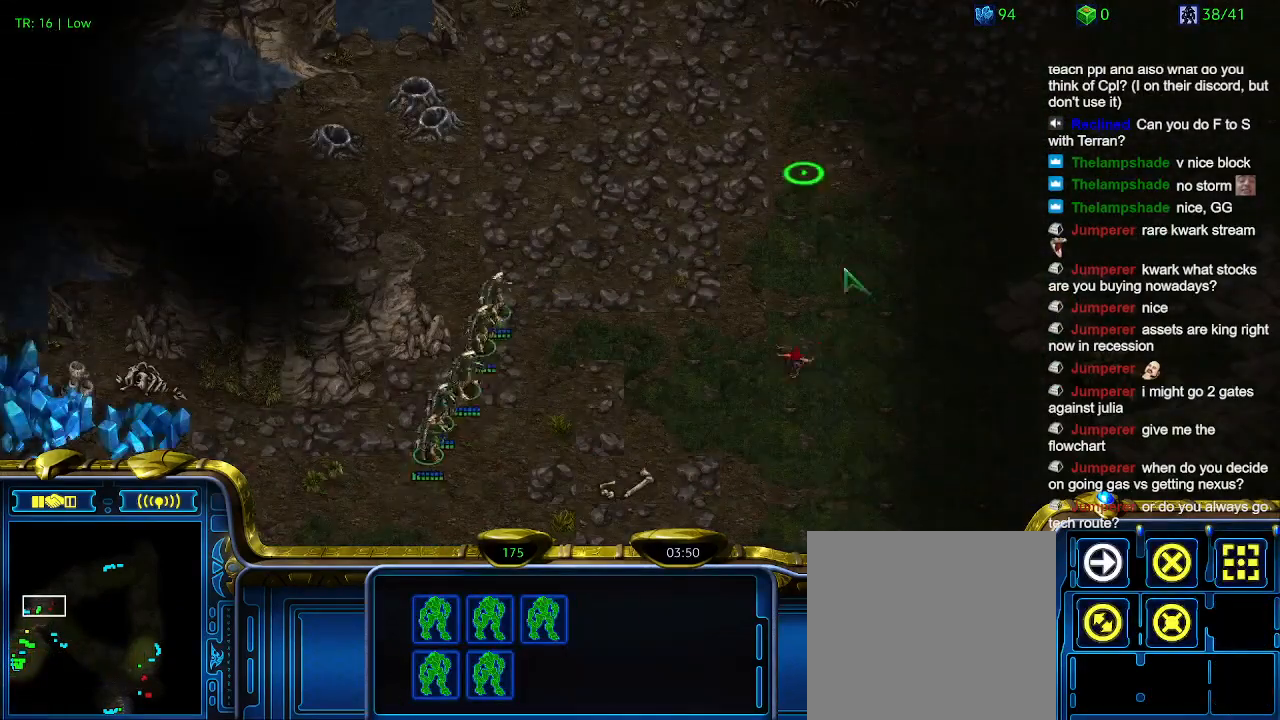
{"keys": [], "events": []}
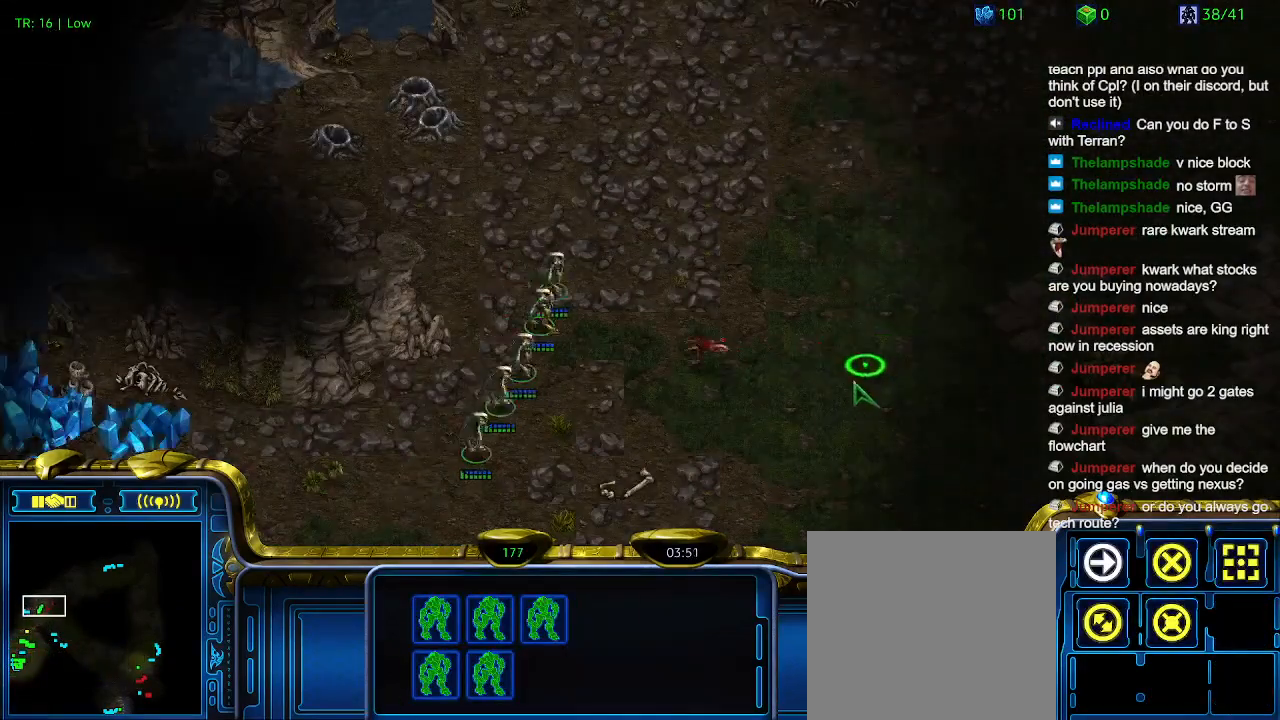
{"keys": [], "events": [[334, "a", "down"], [434, "a", "up"]]}
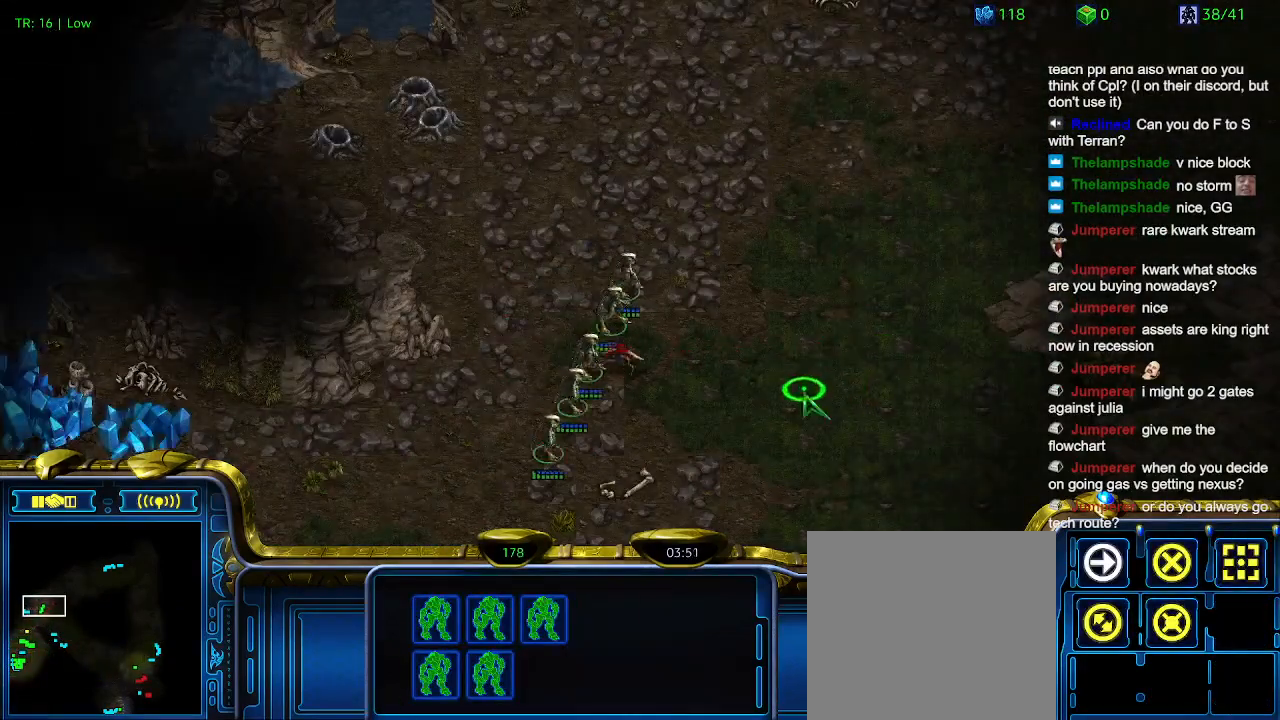
{"keys": [], "events": []}
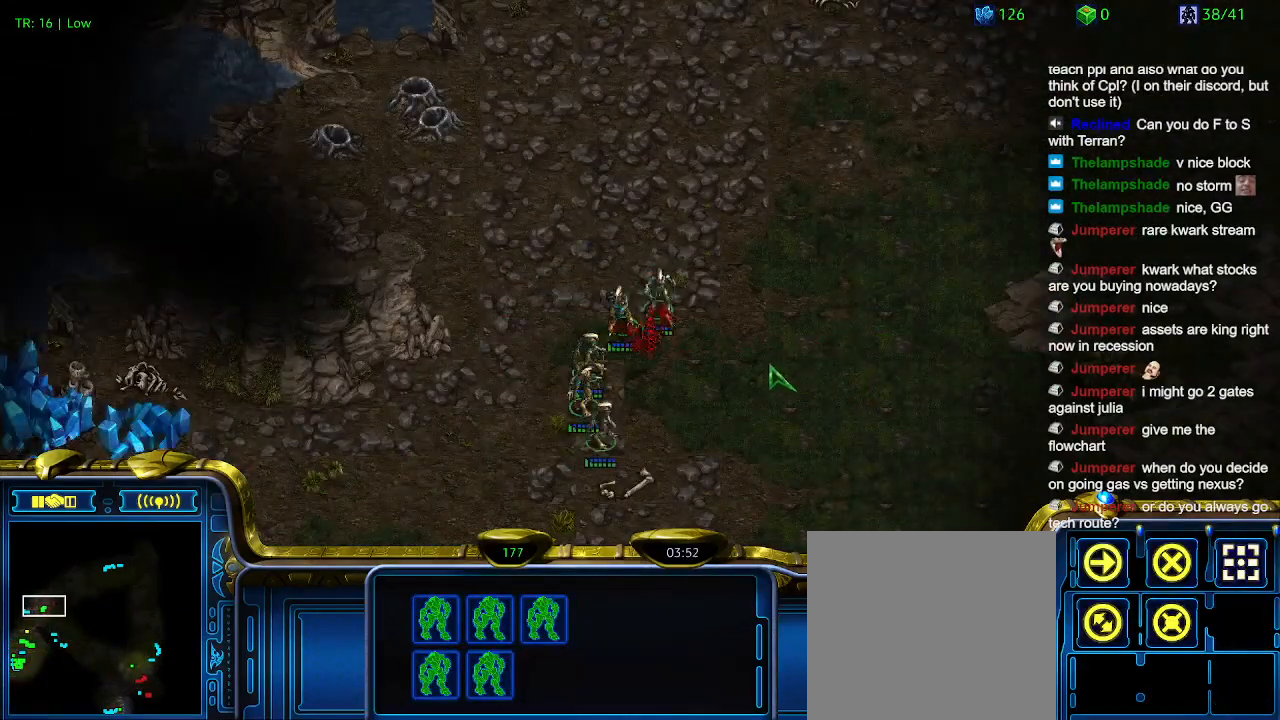
{"keys": [], "events": []}
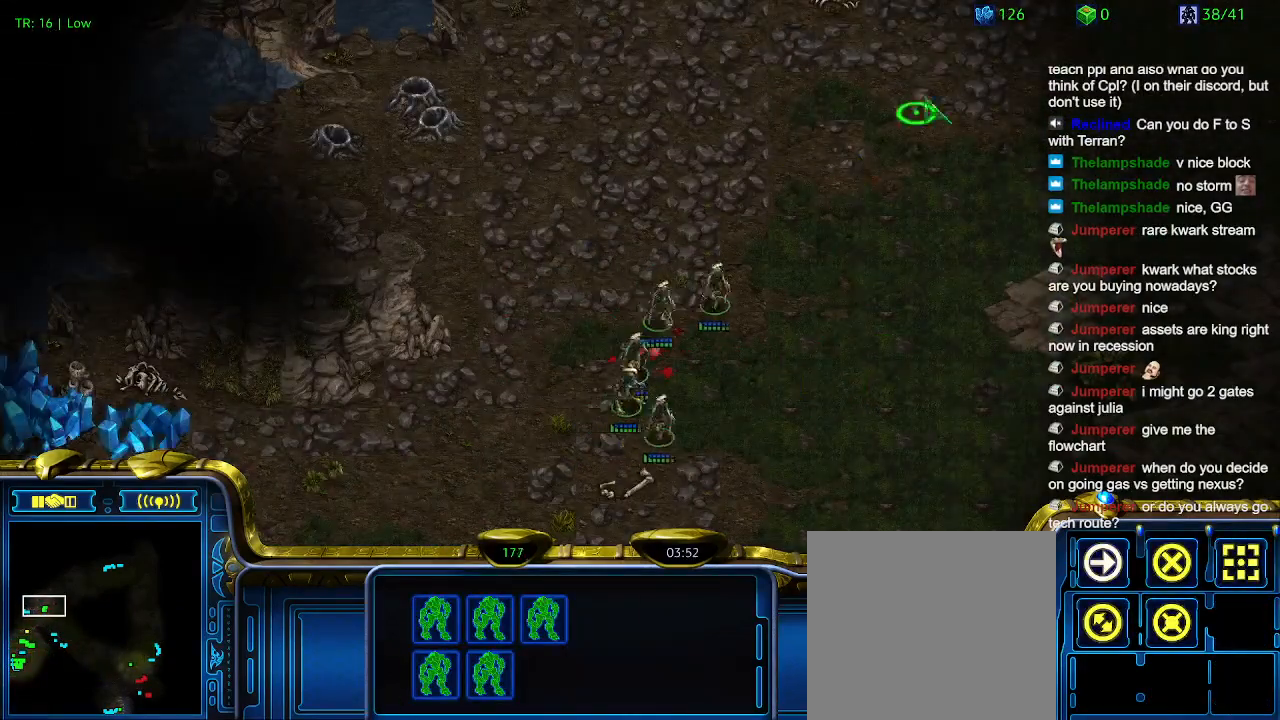
{"keys": [], "events": []}
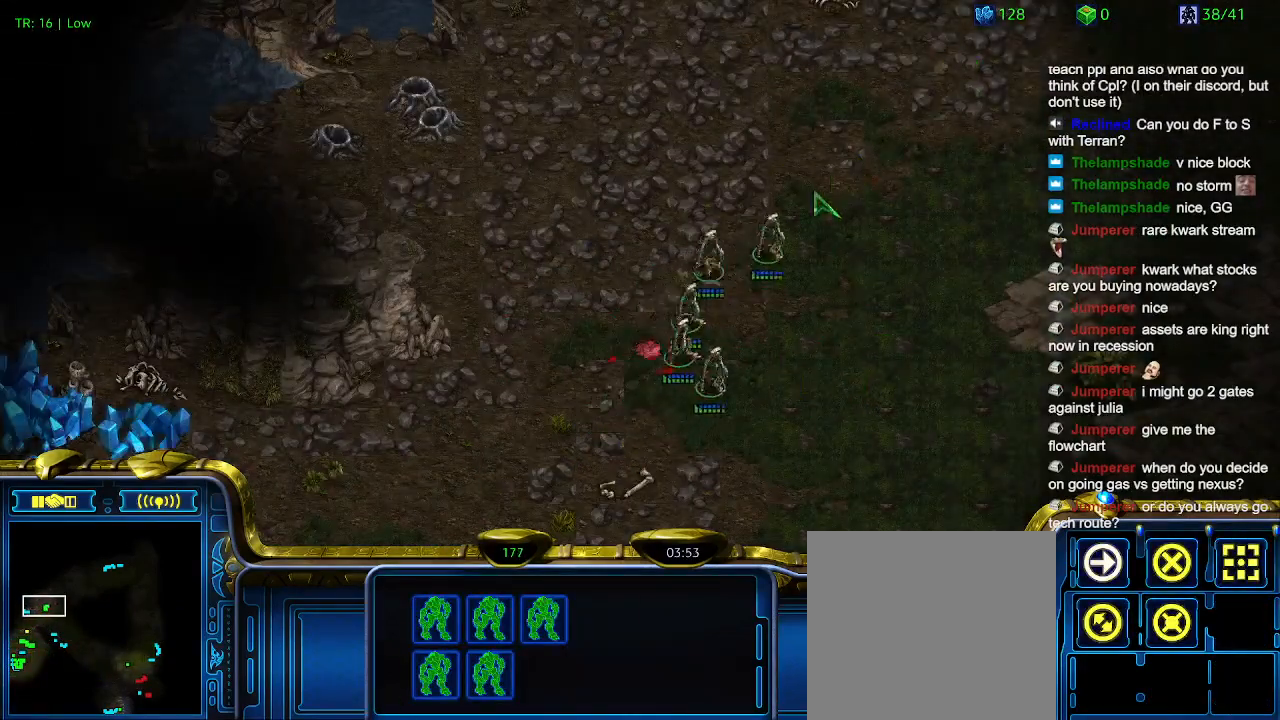
{"keys": ["1"], "events": [[100, "3", "down"], [267, "3", "up"], [300, "3", "down"], [400, "3", "up"], [434, "1", "down"]]}
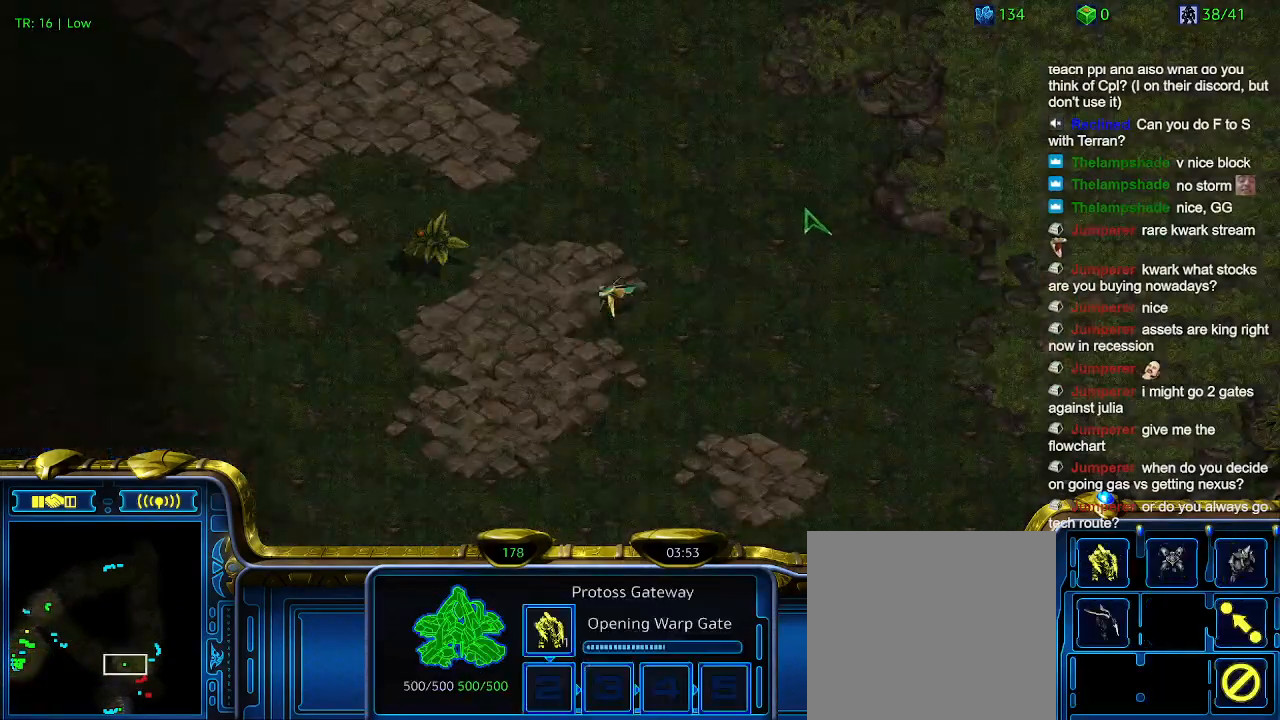
{"keys": [], "events": [[67, "1", "up"], [134, "2", "down"], [267, "2", "up"]]}
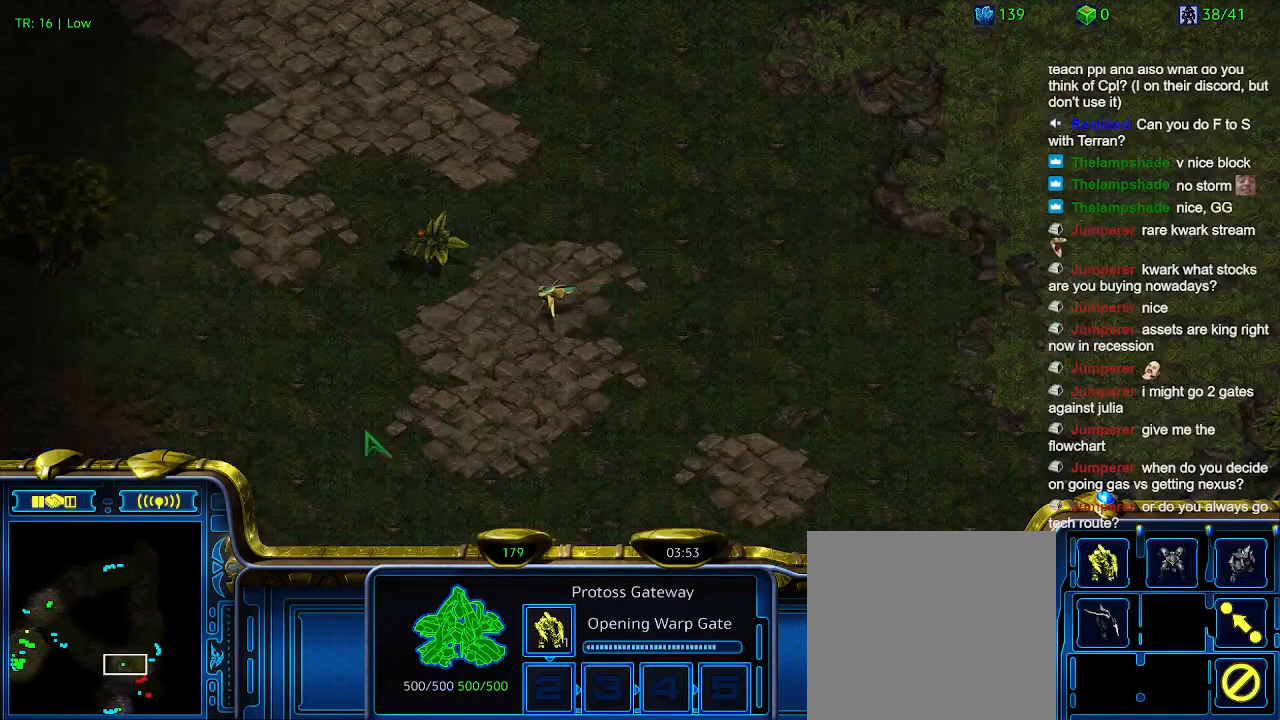
{"keys": ["1"], "events": [[467, "1", "down"]]}
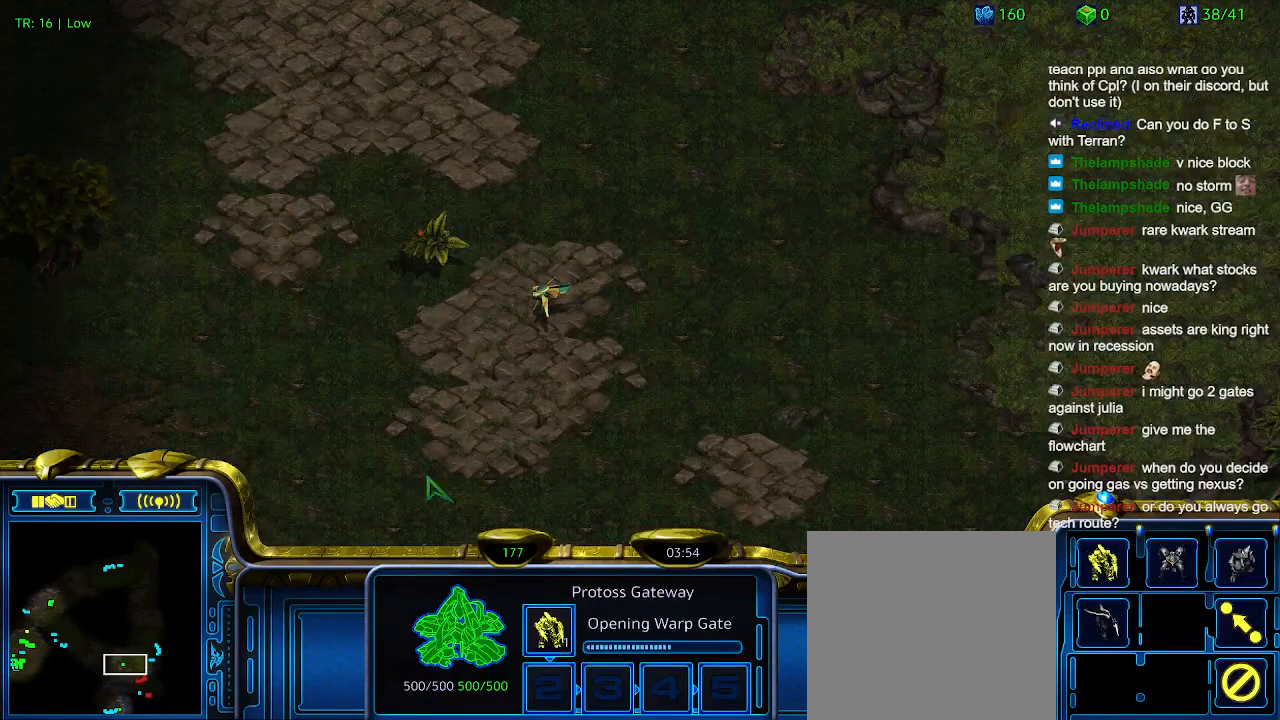
{"keys": ["3"], "events": [[67, "1", "up"], [200, "2", "down"], [367, "2", "up"], [500, "3", "down"]]}
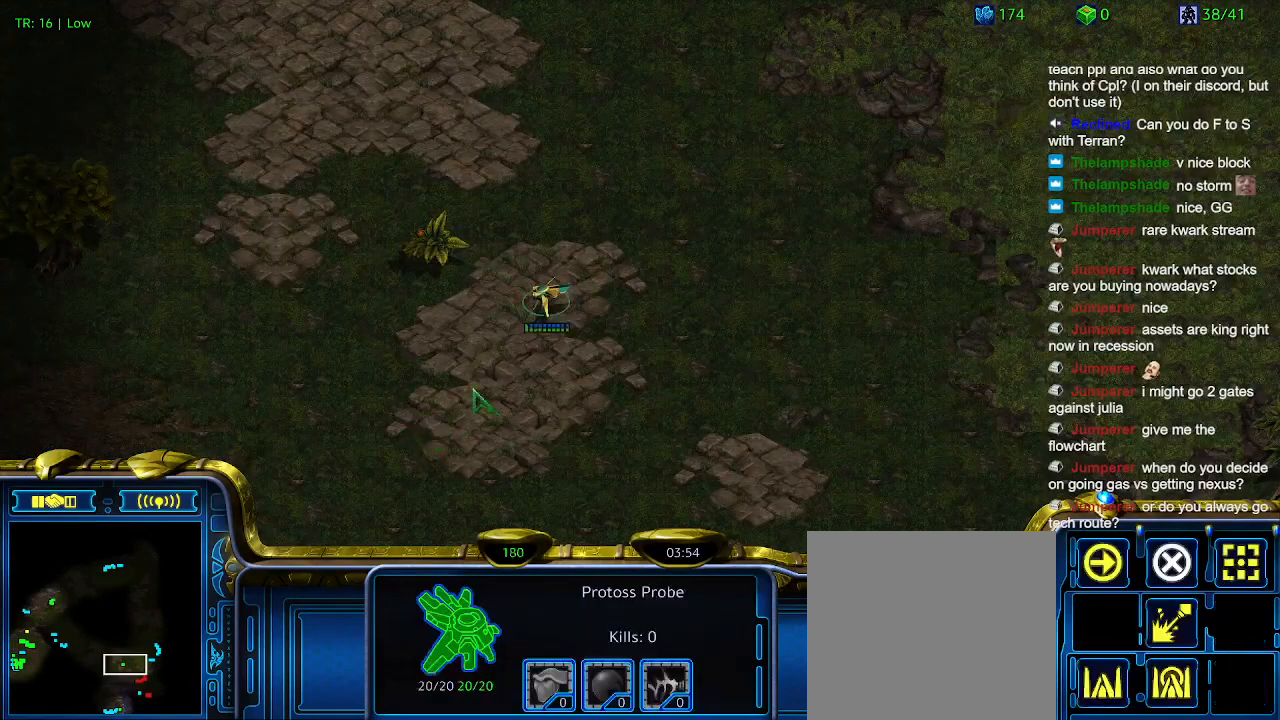
{"keys": [], "events": [[67, "3", "up"]]}
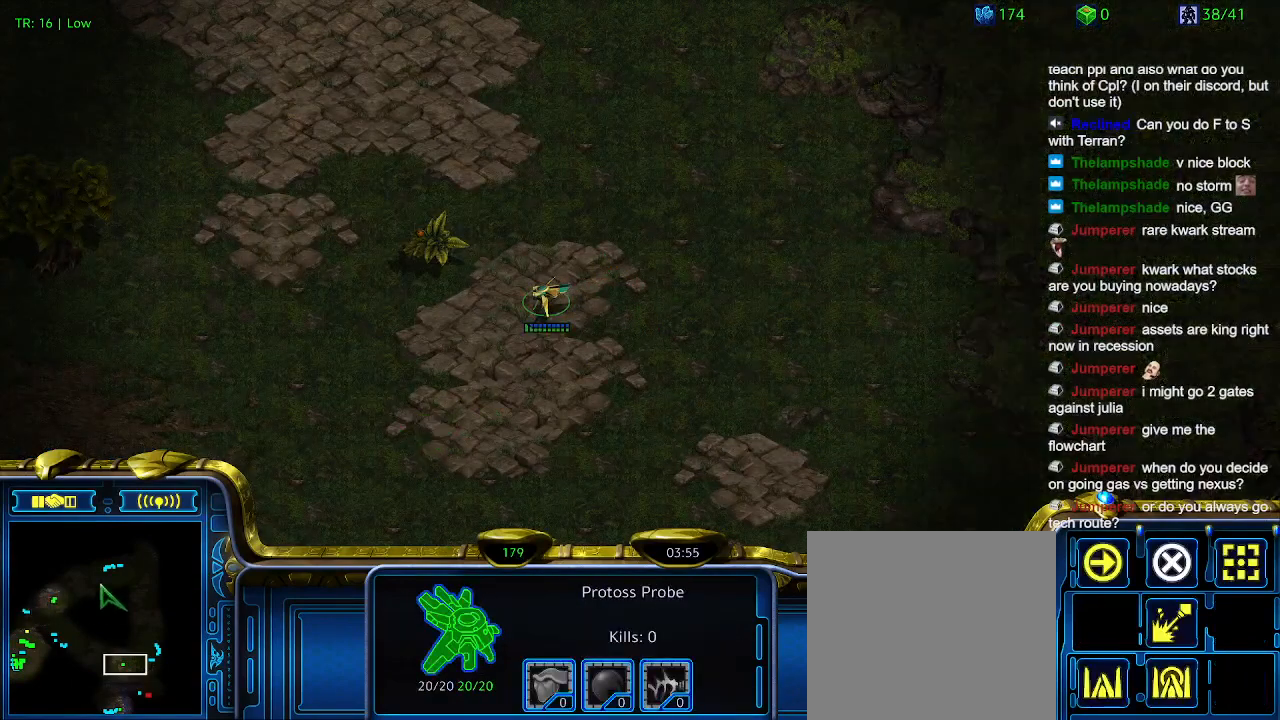
{"keys": [], "events": []}
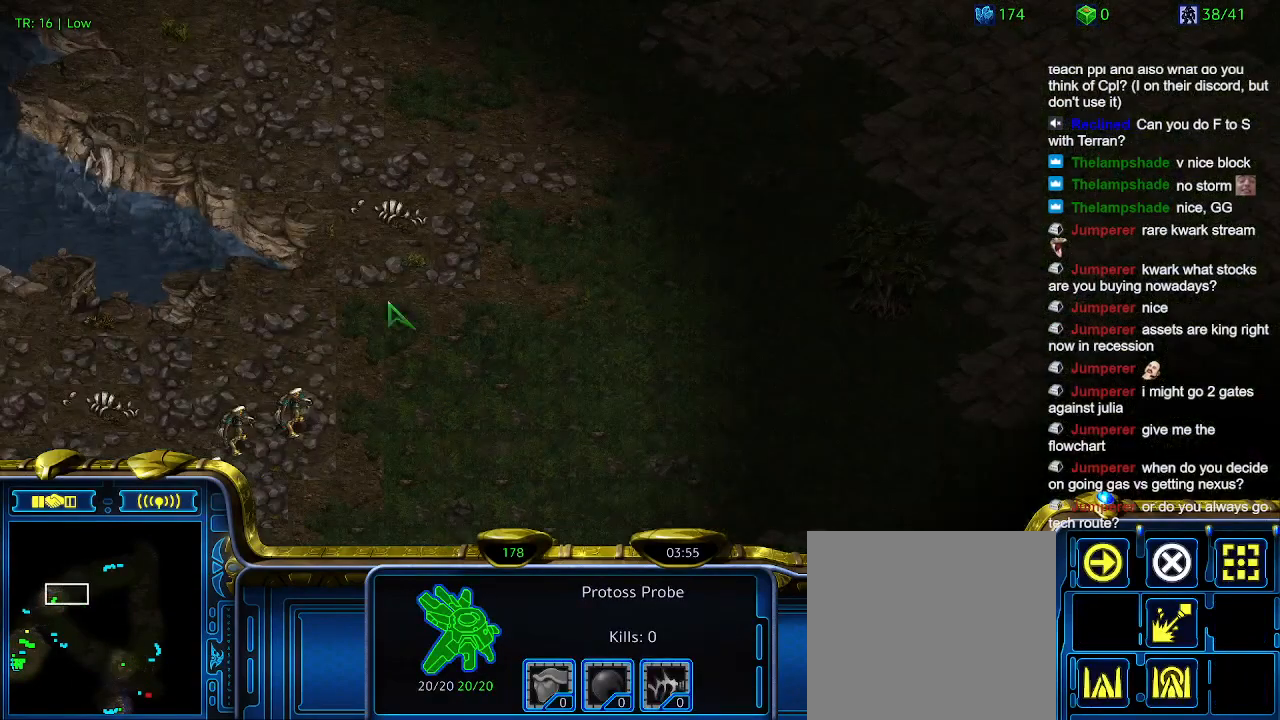
{"keys": [], "events": []}